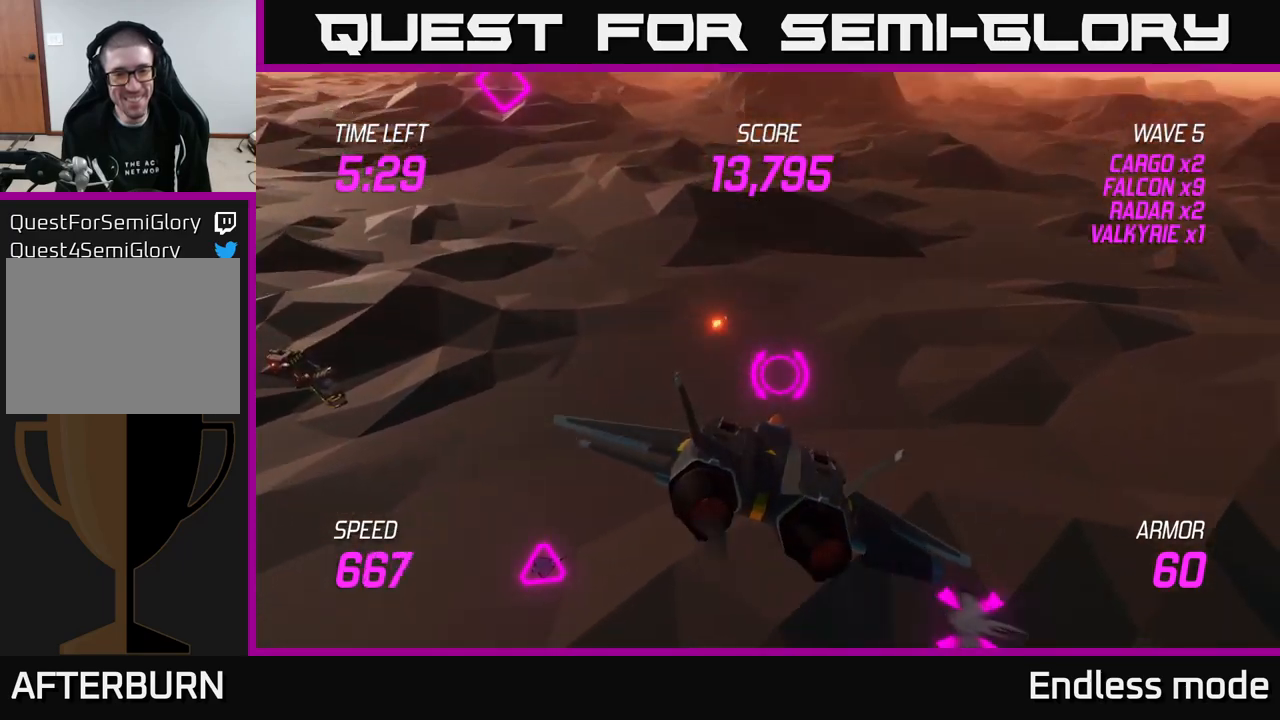
Gameplay with a controller (Xbox layout); each line is a JSON object with the inputs held at the frame after it. "events" lists button and stick changes between this image and that frame as [ms after this image, input, new state], when the widget could be followed in between.
{"buttons": [], "left_stick": "right", "right_stick": "center", "events": []}
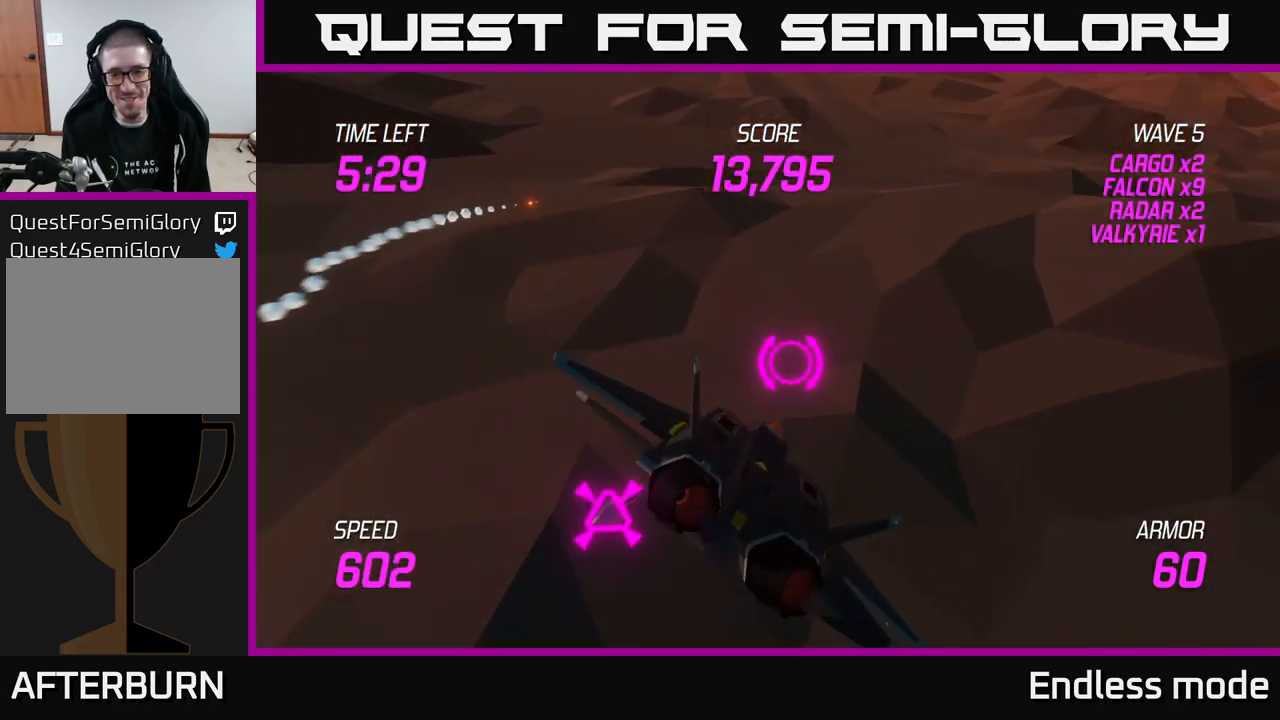
{"buttons": [], "left_stick": "up-right", "right_stick": "center", "events": [[167, "R2", "down"], [300, "L2", "down"], [300, "R2", "up"], [300, "left_stick", "up-right"], [434, "L2", "up"]]}
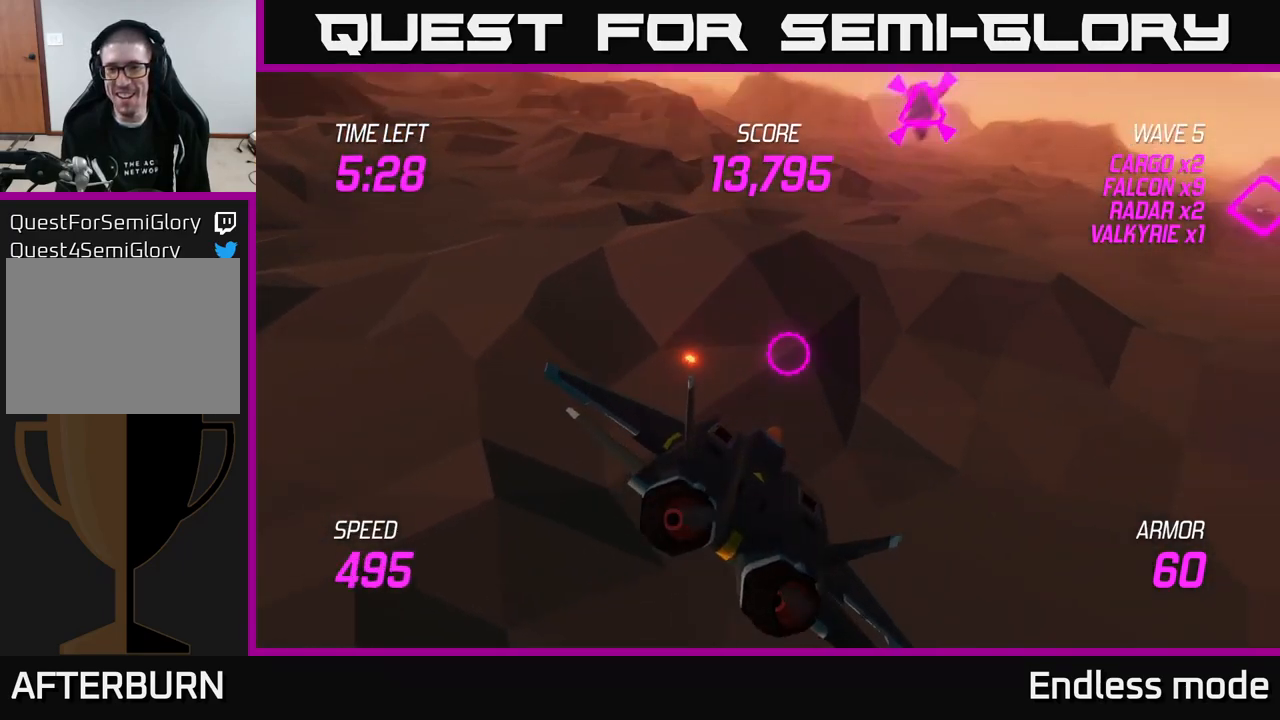
{"buttons": [], "left_stick": "up-right", "right_stick": "center", "events": []}
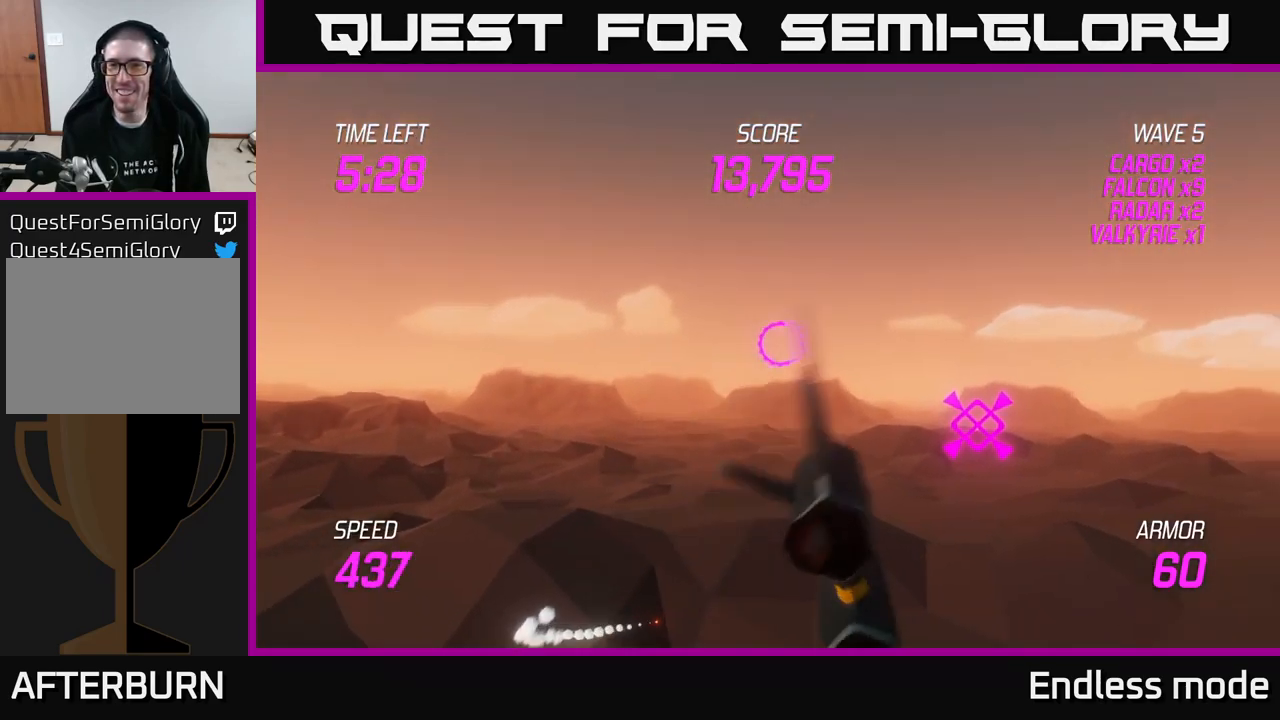
{"buttons": [], "left_stick": "up-right", "right_stick": "center", "events": []}
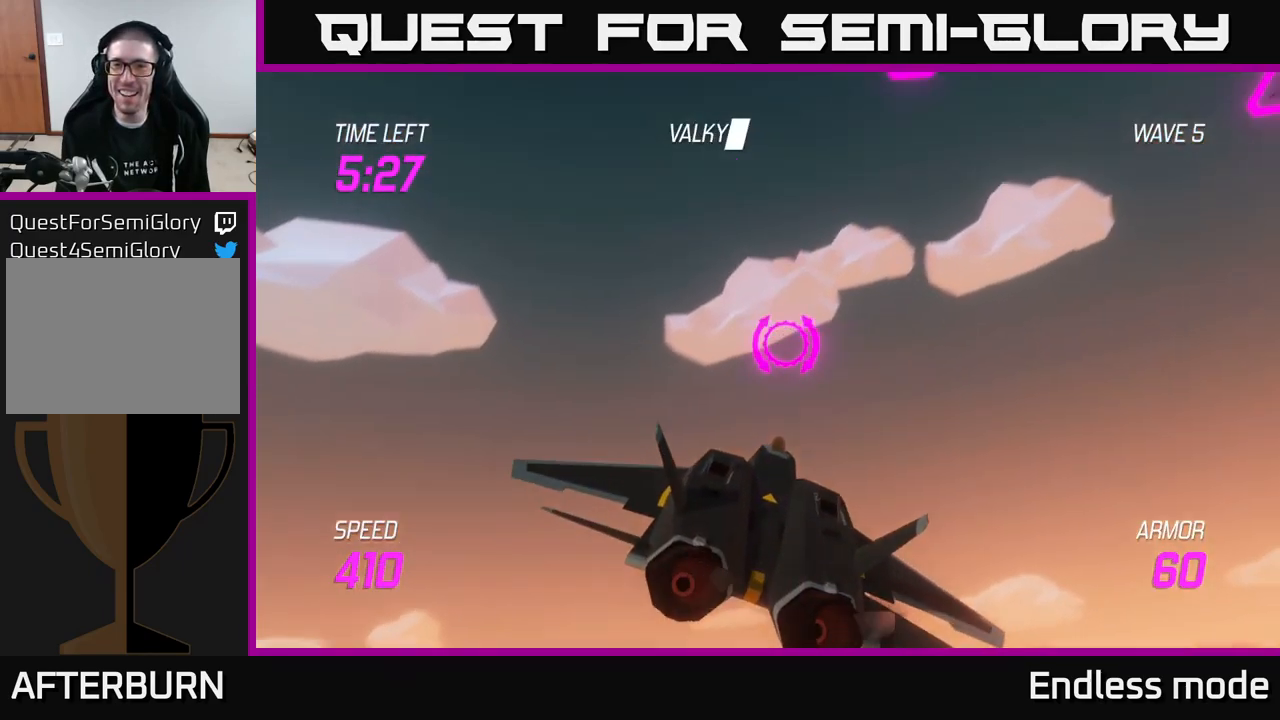
{"buttons": [], "left_stick": "up-right", "right_stick": "center", "events": [[50, "left_stick", "right"], [134, "L2", "down"], [184, "L2", "up"], [334, "L2", "down"], [417, "L2", "up"], [484, "left_stick", "up-right"]]}
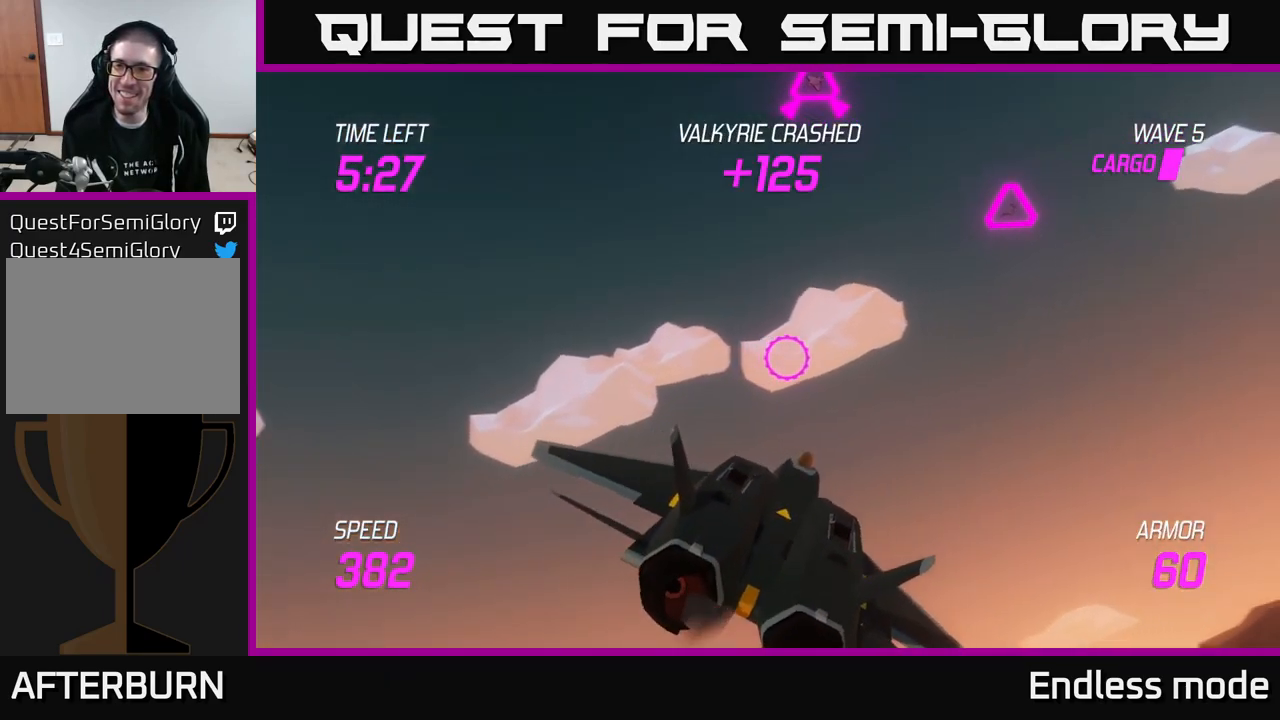
{"buttons": [], "left_stick": "up-right", "right_stick": "center", "events": [[117, "R2", "down"], [200, "R2", "up"], [300, "left_stick", "up-left"], [334, "R2", "down"], [434, "R2", "up"], [467, "left_stick", "up-right"]]}
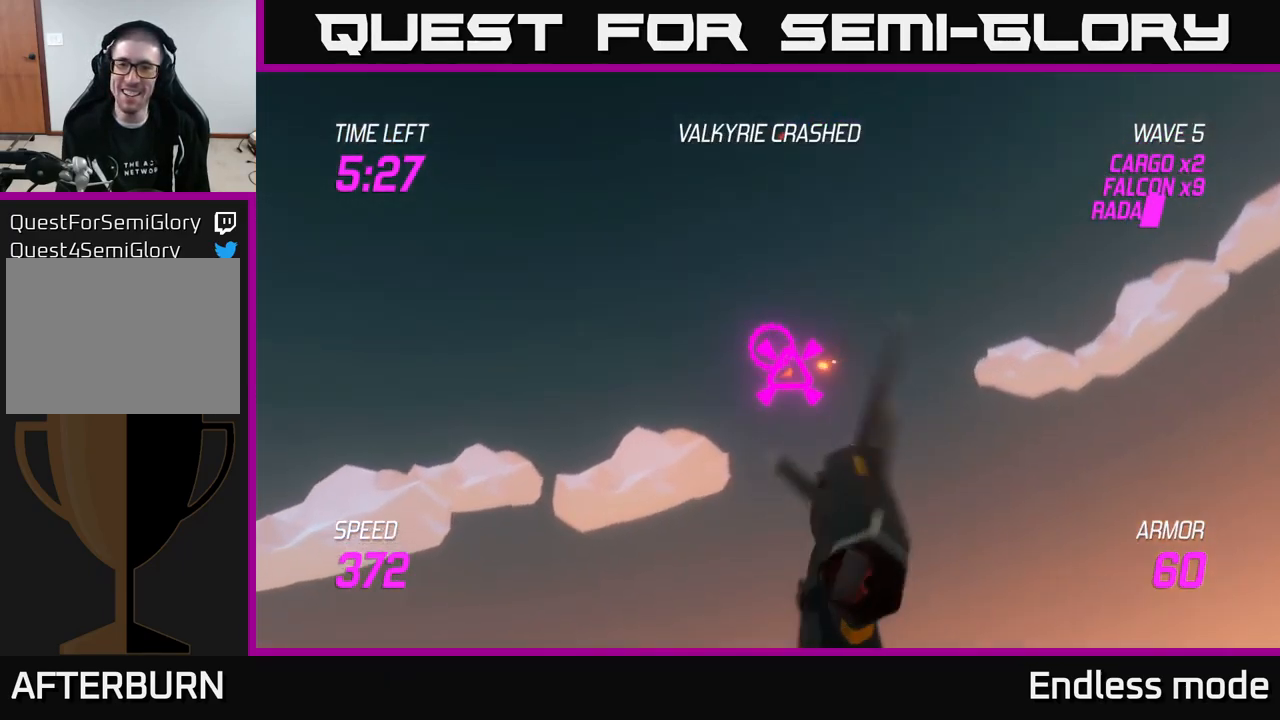
{"buttons": [], "left_stick": "up-right", "right_stick": "center", "events": []}
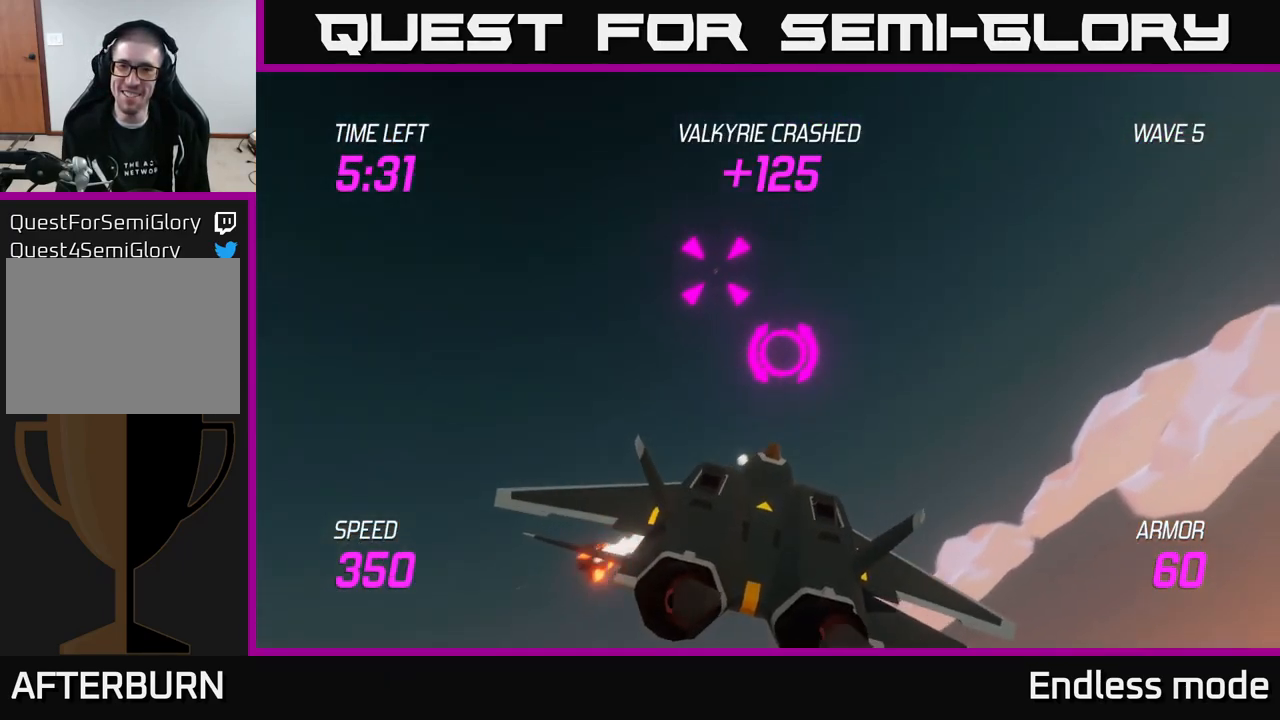
{"buttons": ["L2"], "left_stick": "up-left", "right_stick": "center", "events": [[150, "R2", "down"], [217, "left_stick", "right"], [250, "R2", "up"], [367, "R2", "down"], [450, "left_stick", "up-left"], [484, "L2", "down"], [484, "R2", "up"]]}
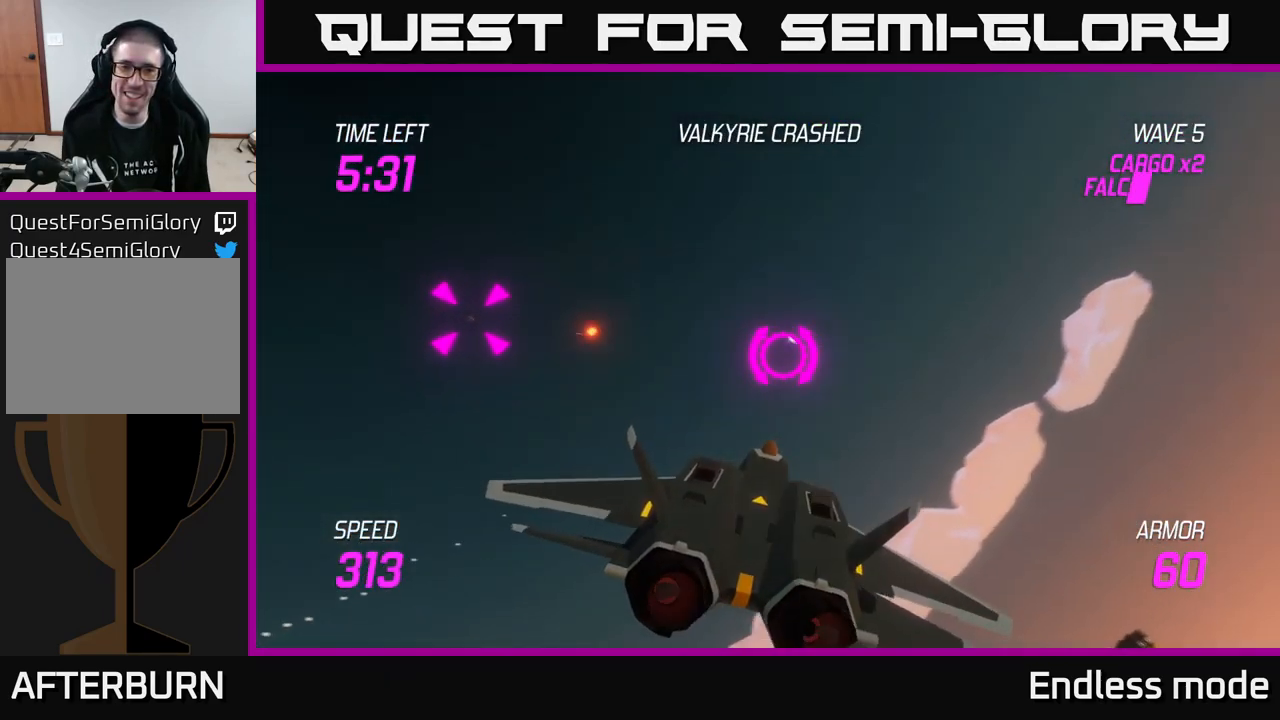
{"buttons": [], "left_stick": "down-right", "right_stick": "center", "events": [[117, "left_stick", "down-left"], [134, "L2", "up"], [200, "left_stick", "down-right"]]}
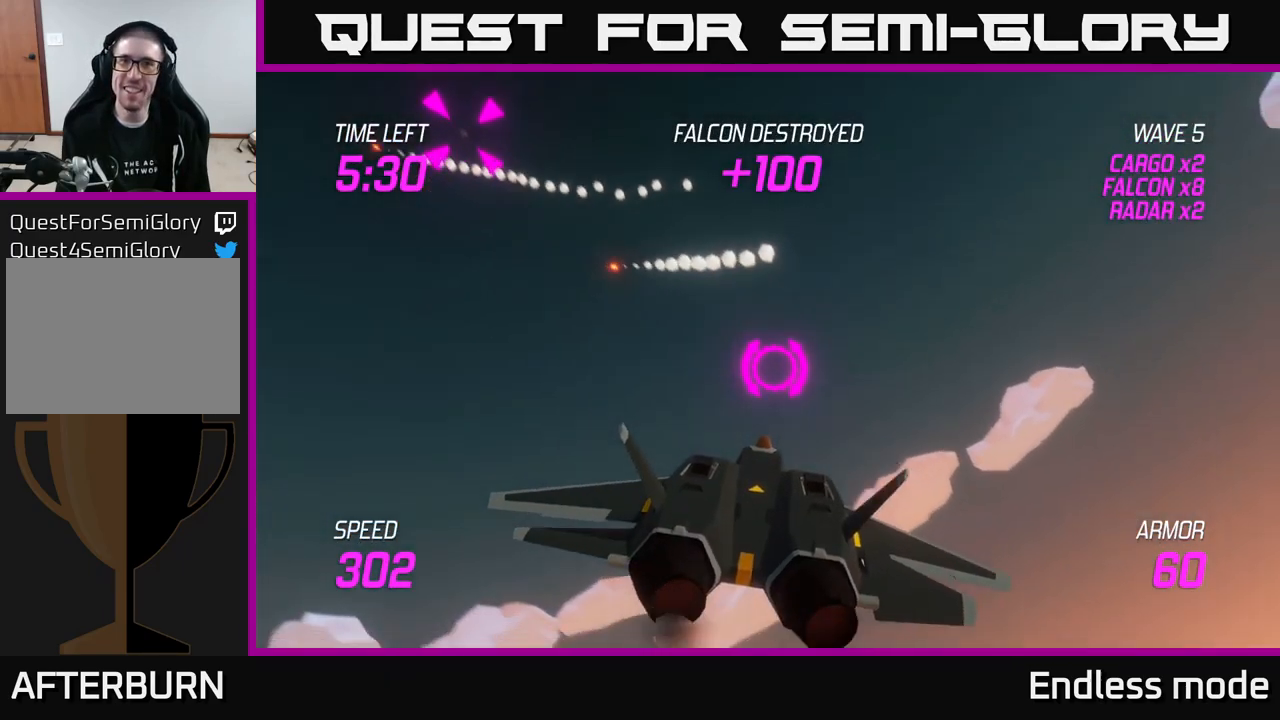
{"buttons": [], "left_stick": "right", "right_stick": "center", "events": [[201, "left_stick", "right"], [217, "R2", "down"], [334, "R2", "up"]]}
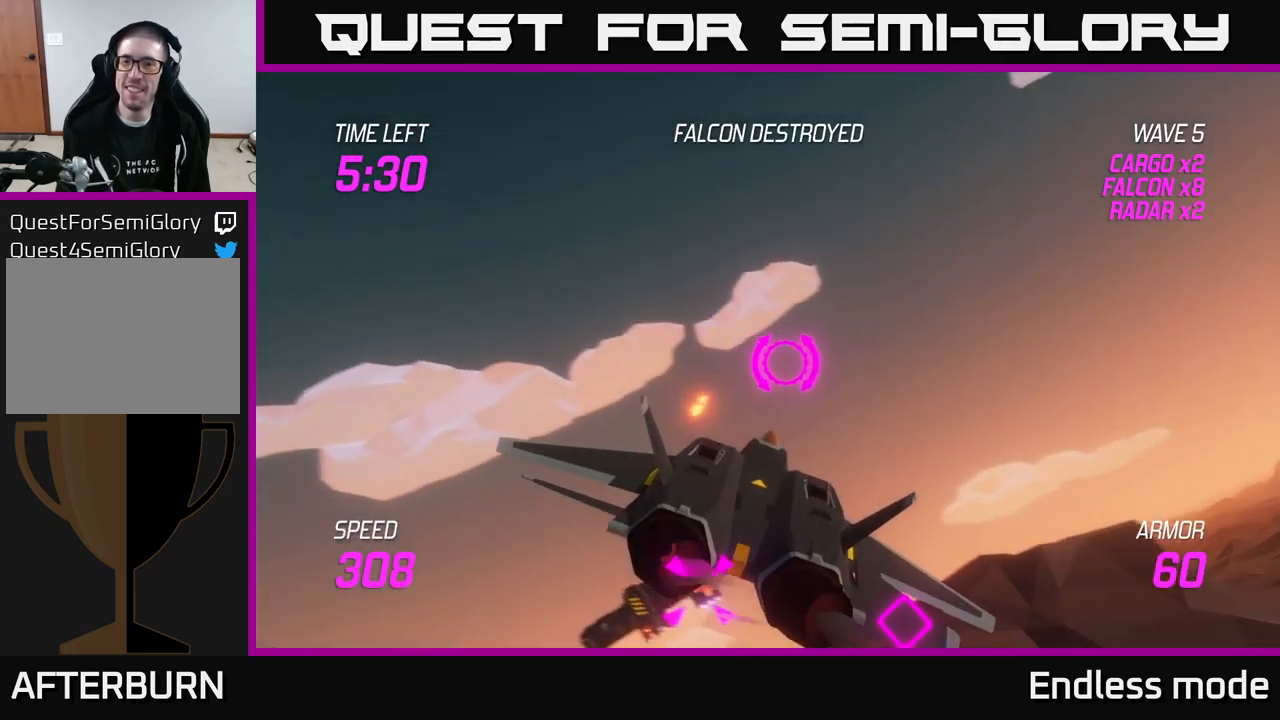
{"buttons": [], "left_stick": "right", "right_stick": "center", "events": [[166, "L2", "down"], [250, "L2", "up"], [333, "L2", "down"], [450, "L2", "up"]]}
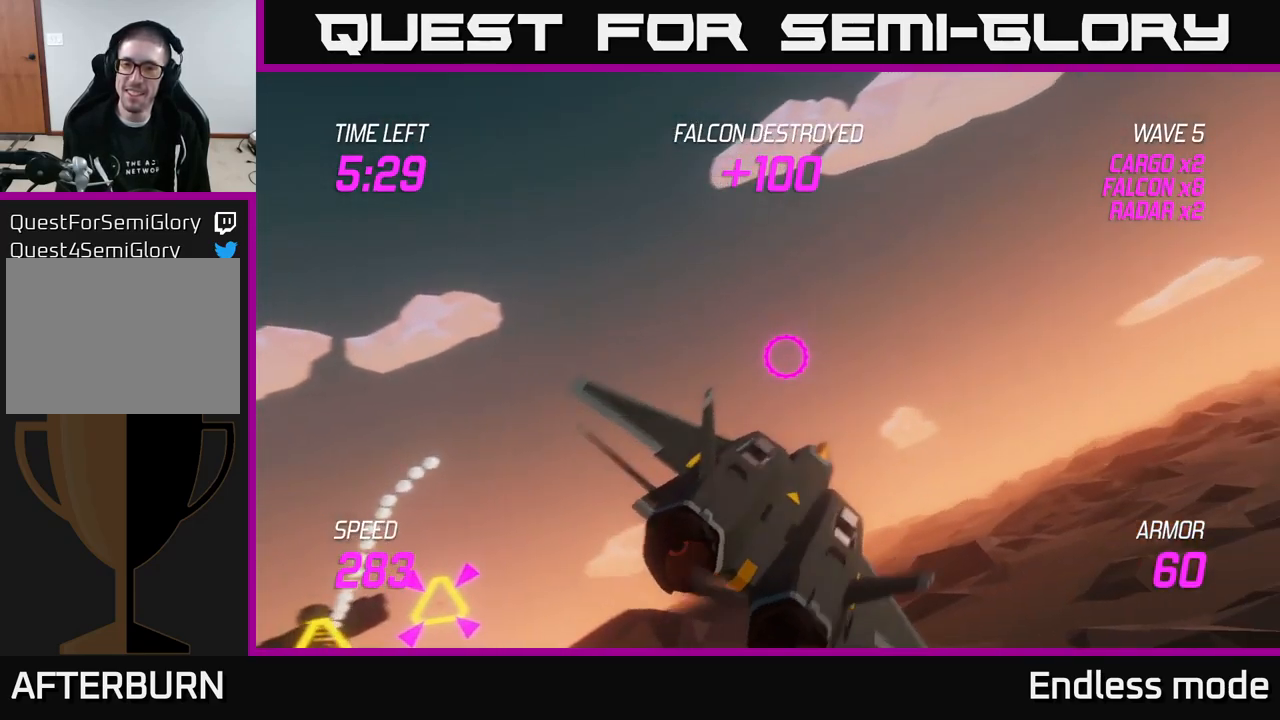
{"buttons": ["L2", "R2"], "left_stick": "left", "right_stick": "center", "events": [[33, "L2", "down"], [116, "left_stick", "down-left"], [183, "L2", "up"], [250, "L2", "down"], [400, "L2", "up"], [466, "L2", "down"], [466, "R2", "down"], [500, "left_stick", "left"]]}
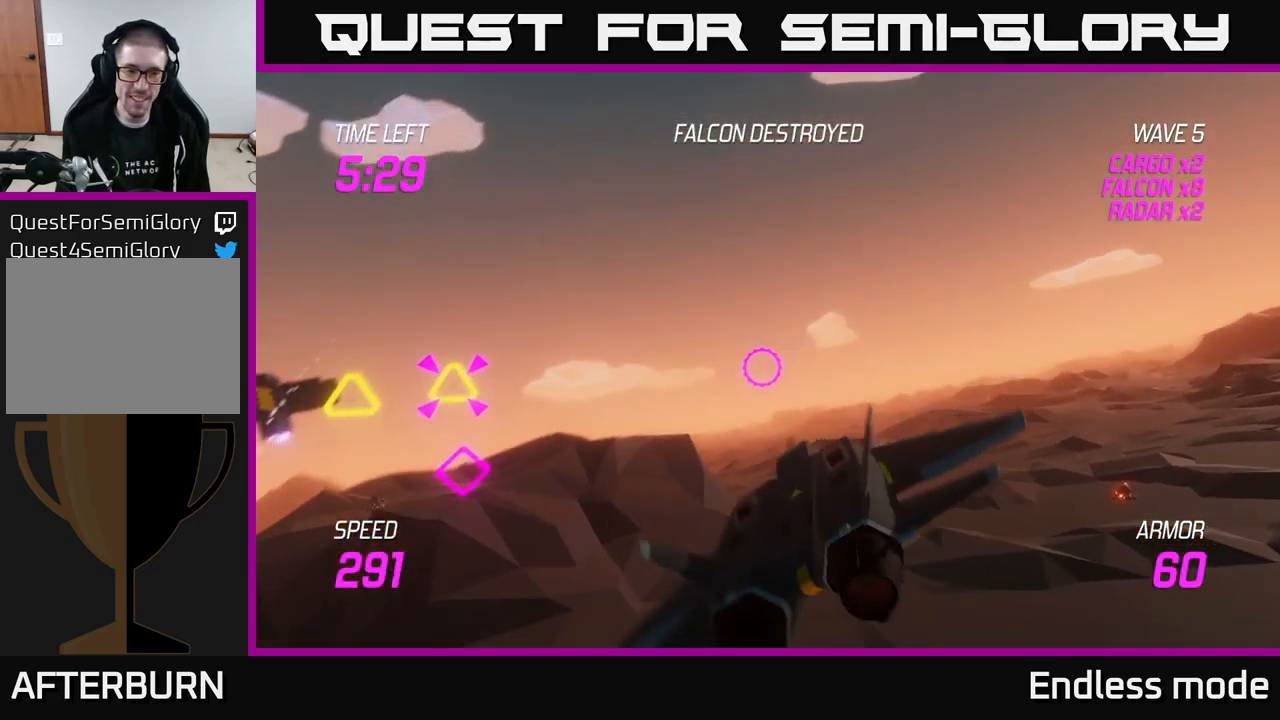
{"buttons": ["R2"], "left_stick": "up-left", "right_stick": "center", "events": [[66, "L2", "up"], [66, "R2", "up"], [250, "R2", "down"], [366, "R2", "up"], [483, "left_stick", "up-left"], [500, "R2", "down"]]}
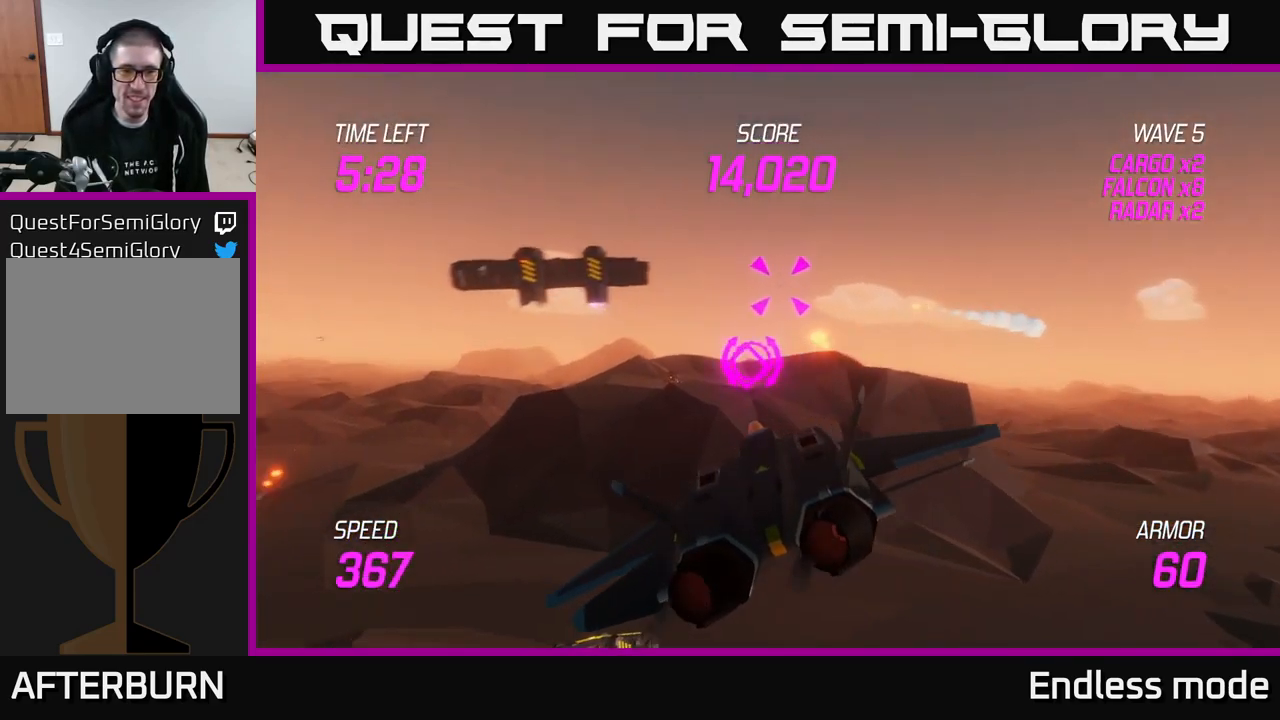
{"buttons": [], "left_stick": "center", "right_stick": "center", "events": [[83, "R2", "up"], [166, "left_stick", "center"], [216, "R2", "down"], [250, "left_stick", "left"], [300, "R2", "up"], [350, "left_stick", "center"], [383, "R2", "down"], [466, "R2", "up"]]}
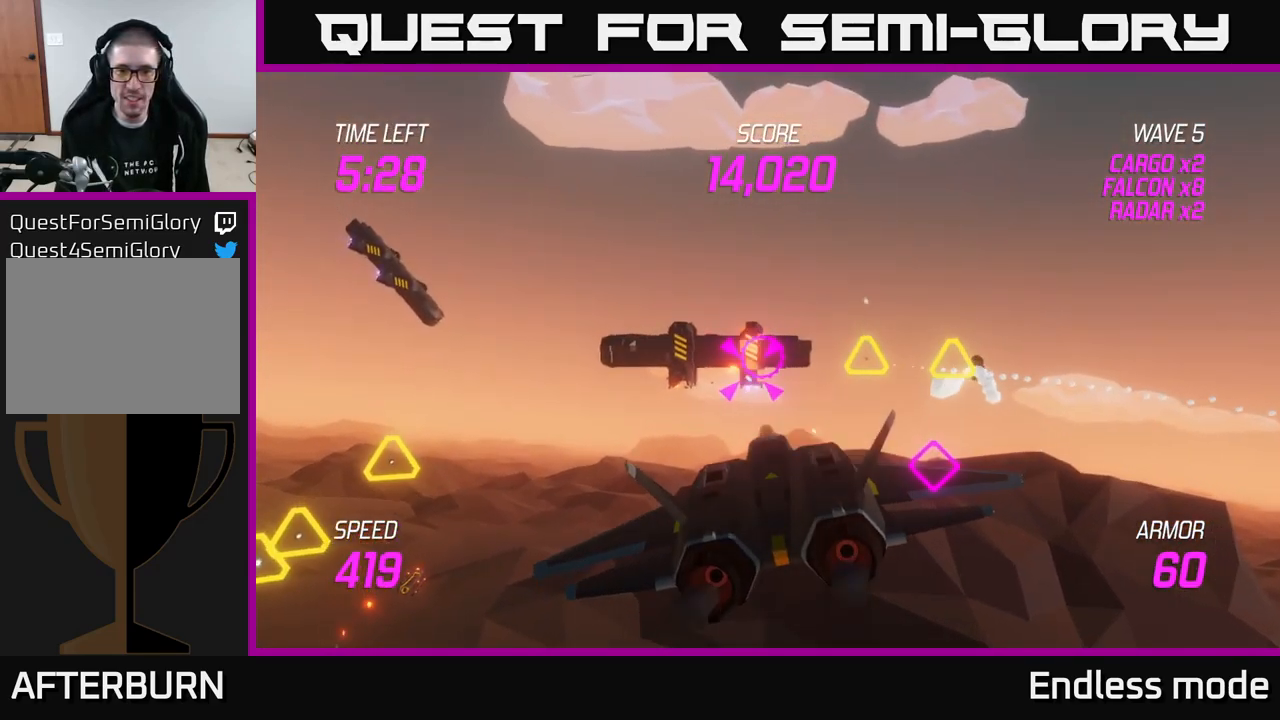
{"buttons": ["L2", "R2"], "left_stick": "left", "right_stick": "center", "events": [[33, "left_stick", "left"], [66, "L2", "down"], [100, "R2", "down"], [183, "L2", "up"], [183, "R2", "up"], [233, "R2", "down"], [250, "L2", "down"], [333, "L2", "up"], [350, "R2", "up"], [400, "L2", "down"], [500, "R2", "down"]]}
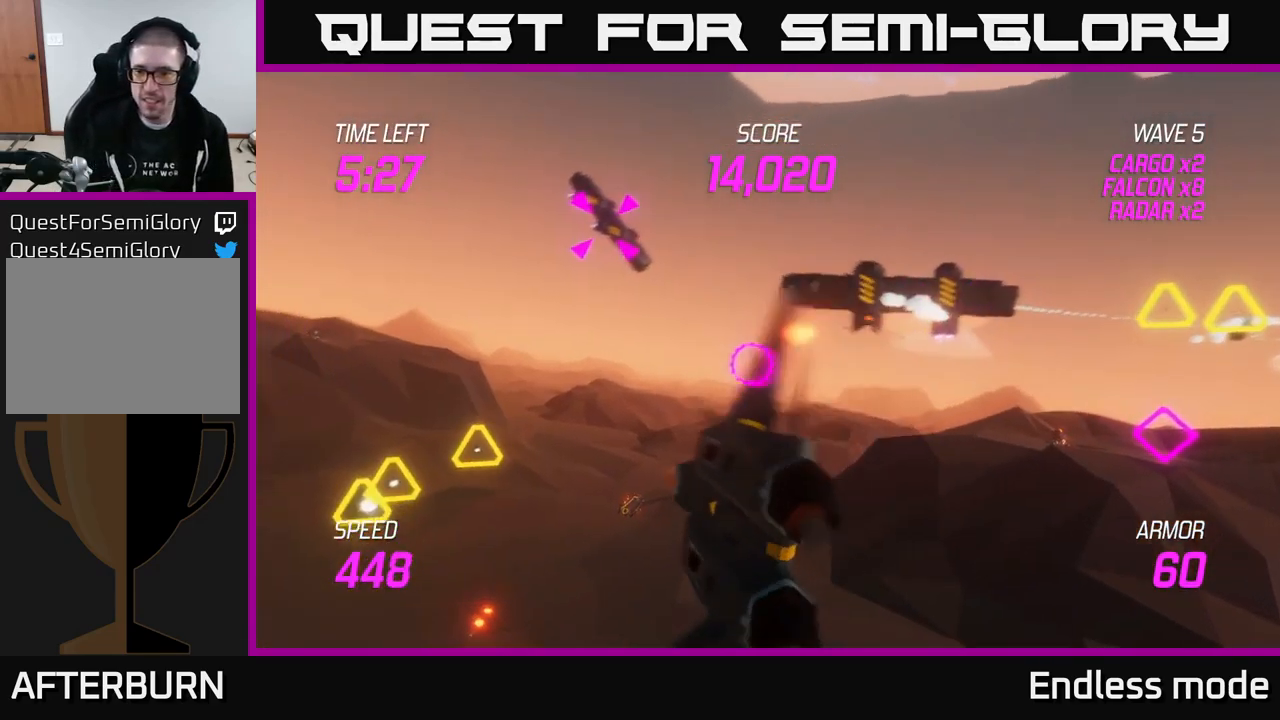
{"buttons": [], "left_stick": "up-right", "right_stick": "center", "events": [[33, "L2", "up"], [100, "R2", "up"], [133, "L2", "down"], [233, "left_stick", "up-right"], [283, "L2", "up"]]}
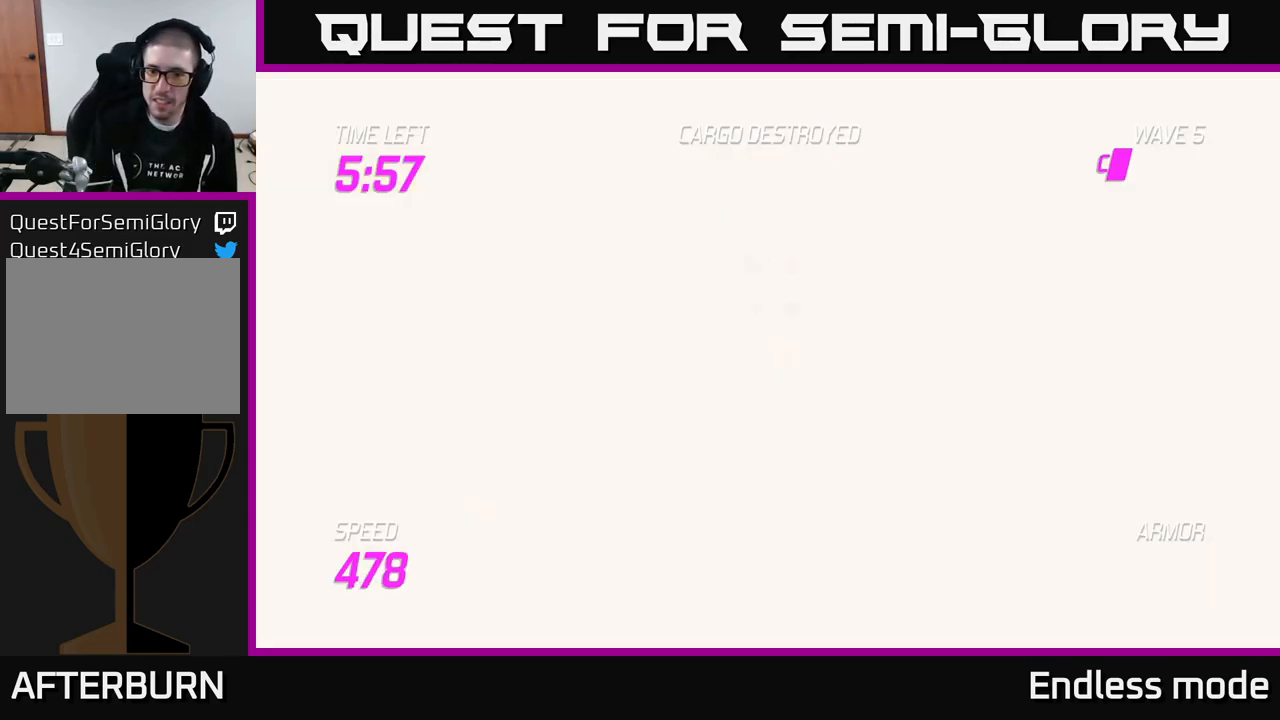
{"buttons": ["L2", "R2"], "left_stick": "left", "right_stick": "center", "events": [[150, "left_stick", "up-left"], [233, "R2", "down"], [366, "R2", "up"], [416, "L2", "down"], [433, "left_stick", "left"], [450, "R2", "down"]]}
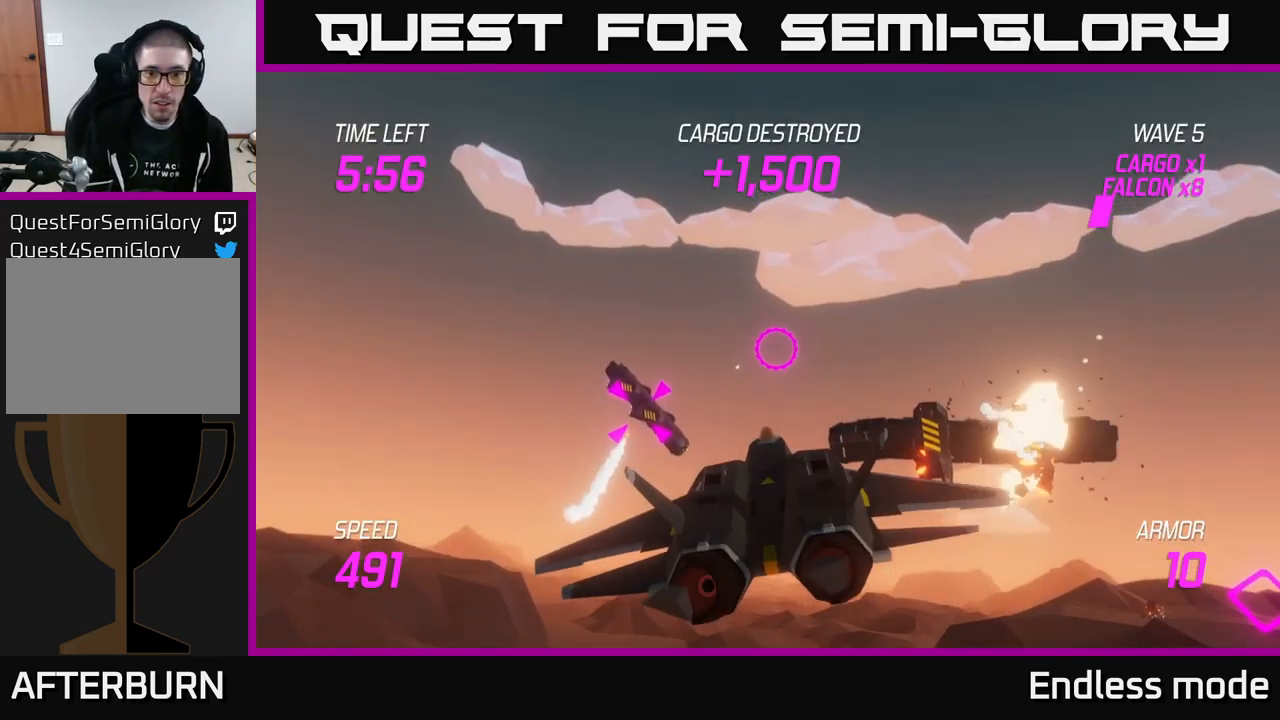
{"buttons": [], "left_stick": "center", "right_stick": "center", "events": [[33, "L2", "up"], [33, "R2", "up"], [66, "left_stick", "down-left"], [100, "L2", "down"], [133, "R2", "down"], [216, "L2", "up"], [233, "R2", "up"], [333, "L2", "down"], [333, "R2", "down"], [350, "left_stick", "down-right"], [416, "R2", "up"], [466, "L2", "up"], [483, "left_stick", "center"]]}
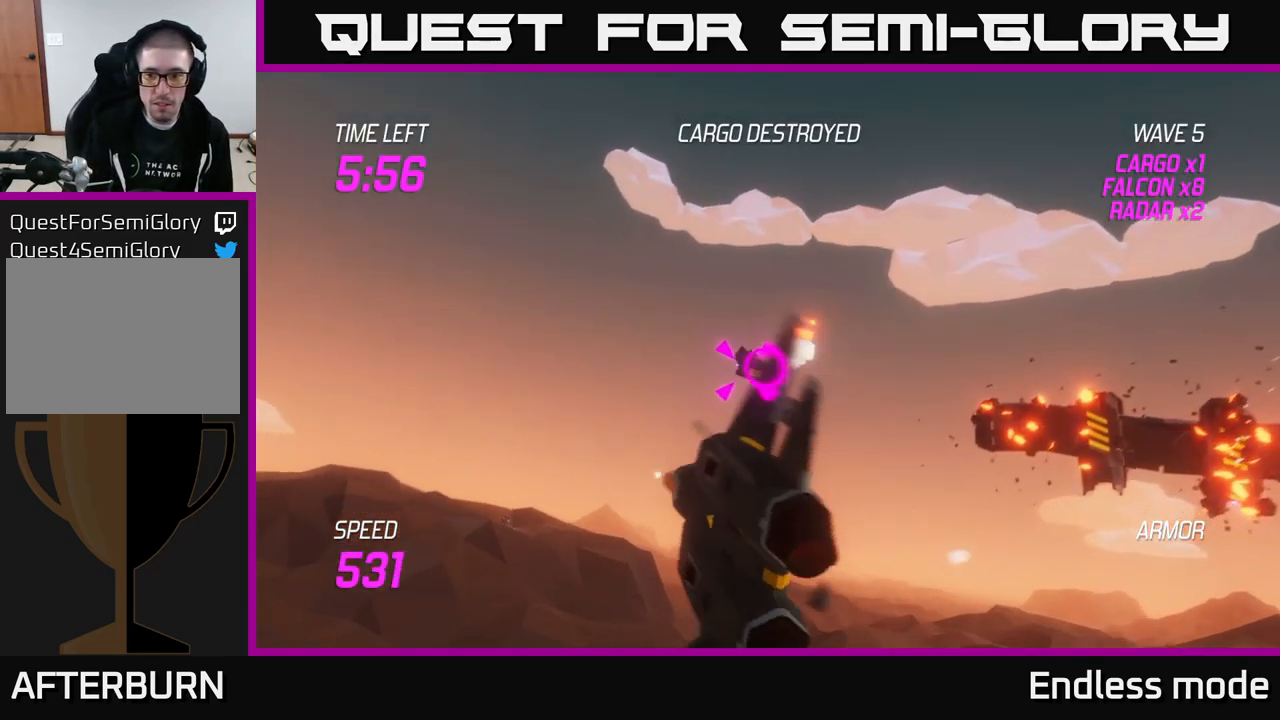
{"buttons": ["R2"], "left_stick": "center", "right_stick": "center", "events": [[16, "R2", "down"], [133, "R2", "up"], [233, "R2", "down"], [333, "R2", "up"], [416, "R2", "down"]]}
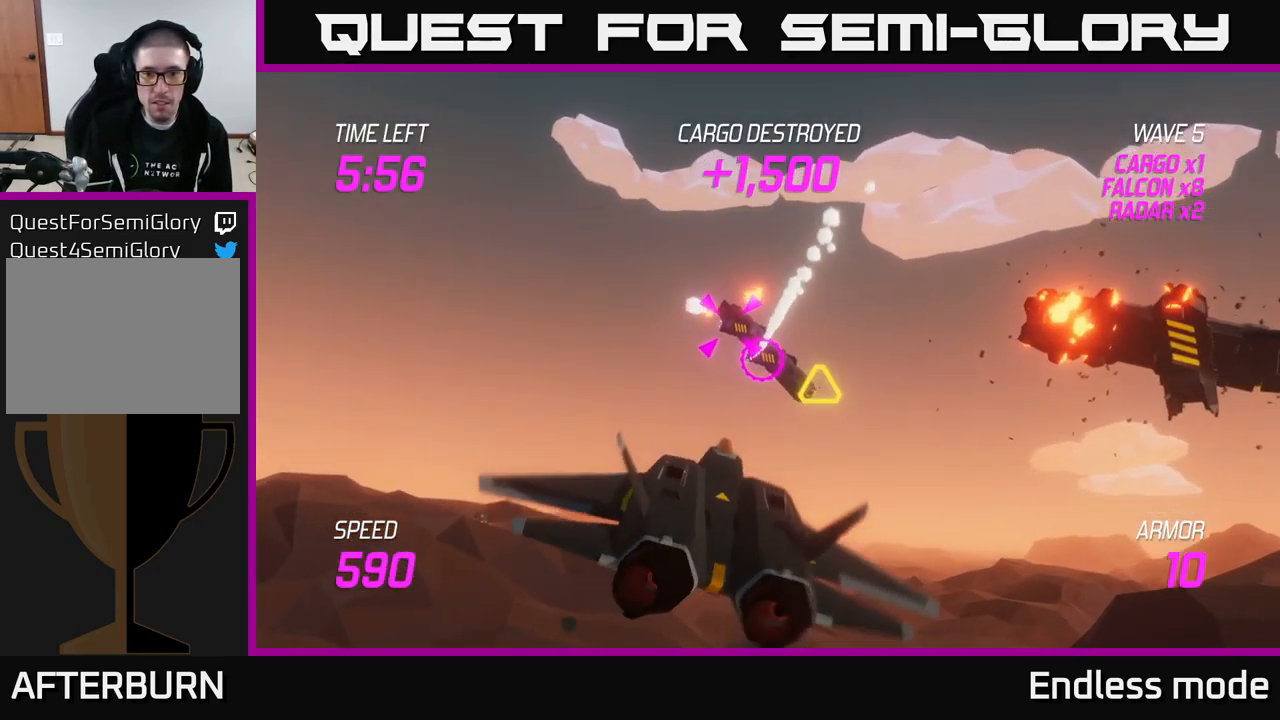
{"buttons": [], "left_stick": "center", "right_stick": "center", "events": [[50, "R2", "up"], [133, "R2", "down"], [233, "R2", "up"], [333, "R2", "down"], [450, "R2", "up"]]}
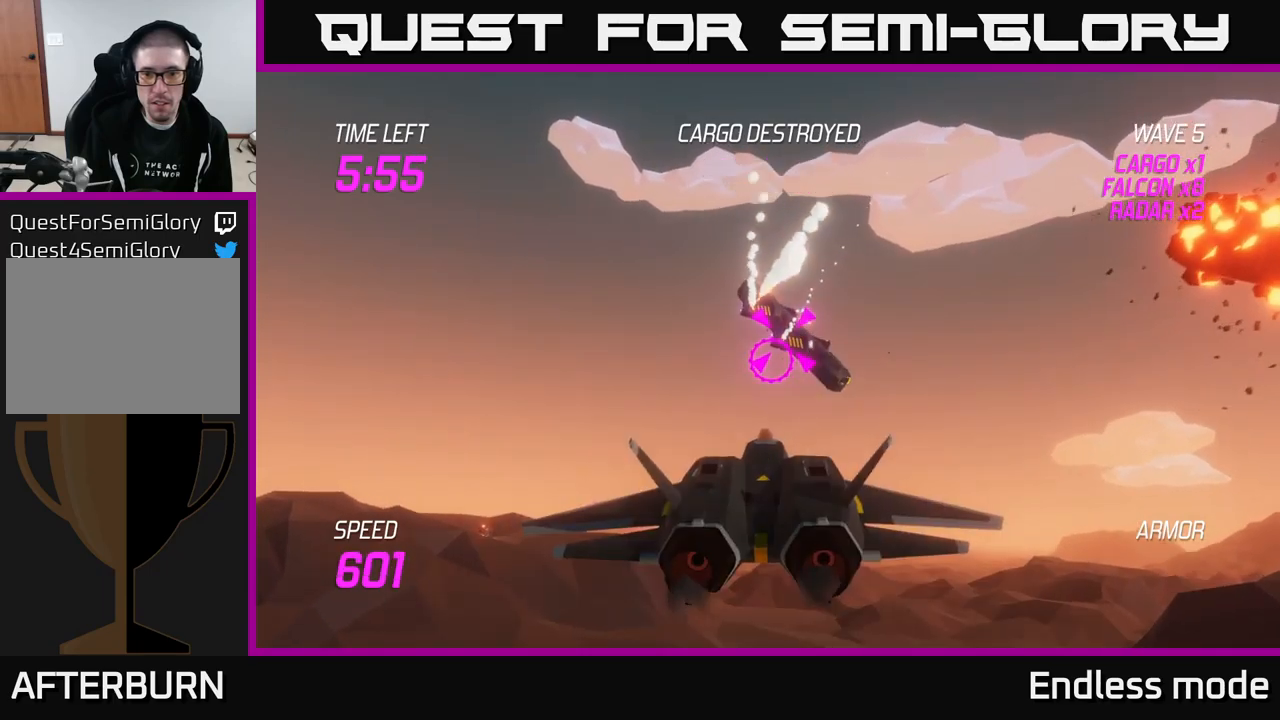
{"buttons": ["R2"], "left_stick": "left", "right_stick": "center", "events": [[33, "R2", "down"], [117, "R2", "up"], [217, "R2", "down"], [333, "R2", "up"], [433, "R2", "down"], [433, "left_stick", "left"]]}
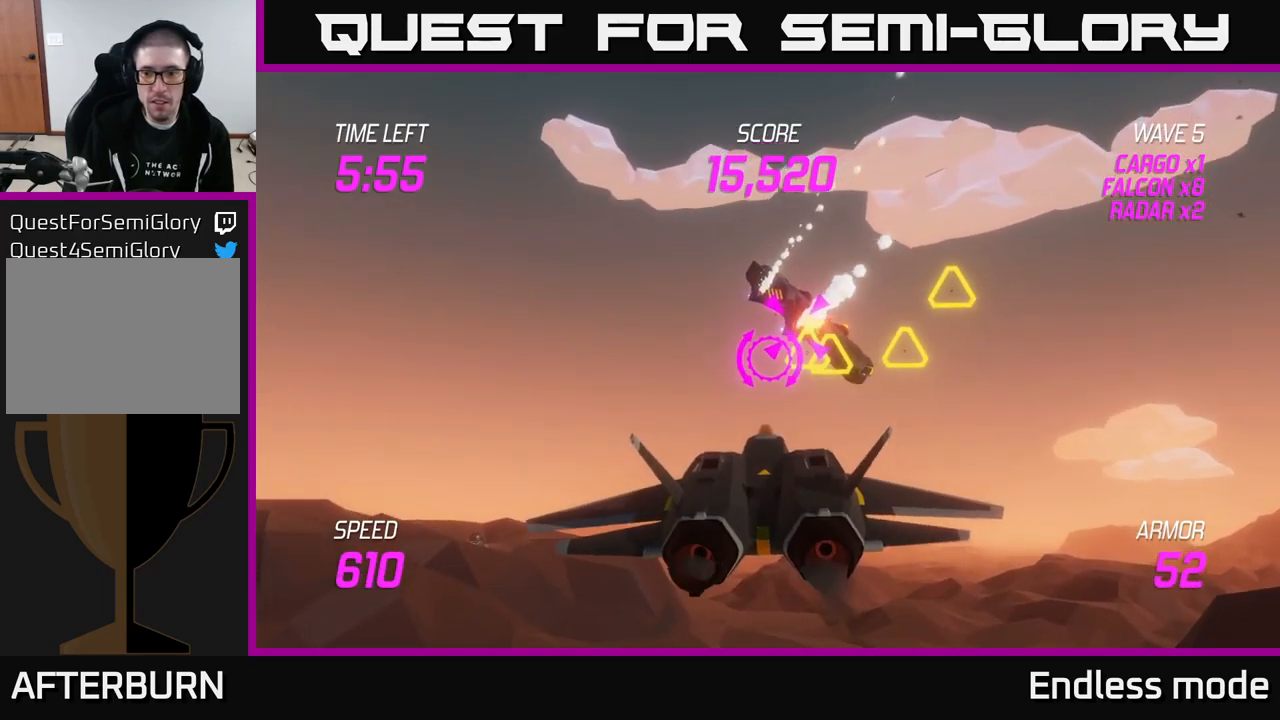
{"buttons": ["L2"], "left_stick": "up-right", "right_stick": "center", "events": [[17, "R2", "up"], [100, "L2", "down"], [233, "L2", "up"], [317, "L2", "down"], [400, "left_stick", "up-right"]]}
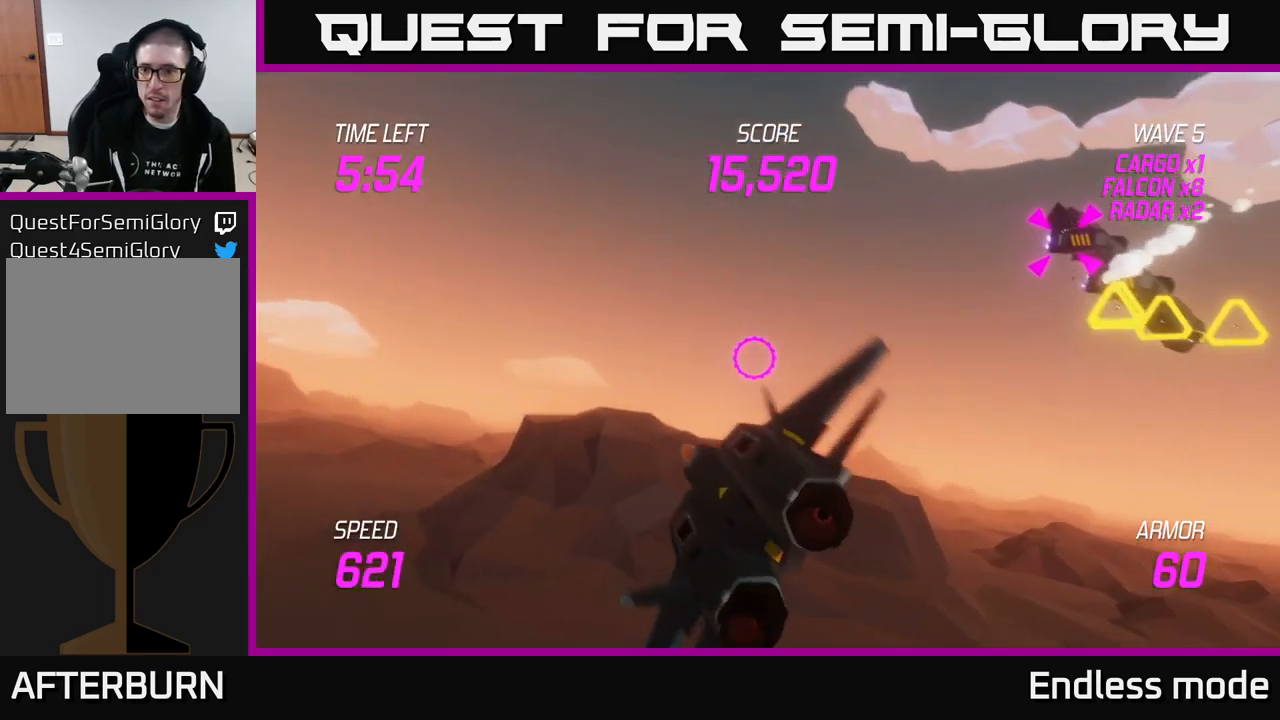
{"buttons": ["L2"], "left_stick": "right", "right_stick": "center", "events": [[433, "left_stick", "right"]]}
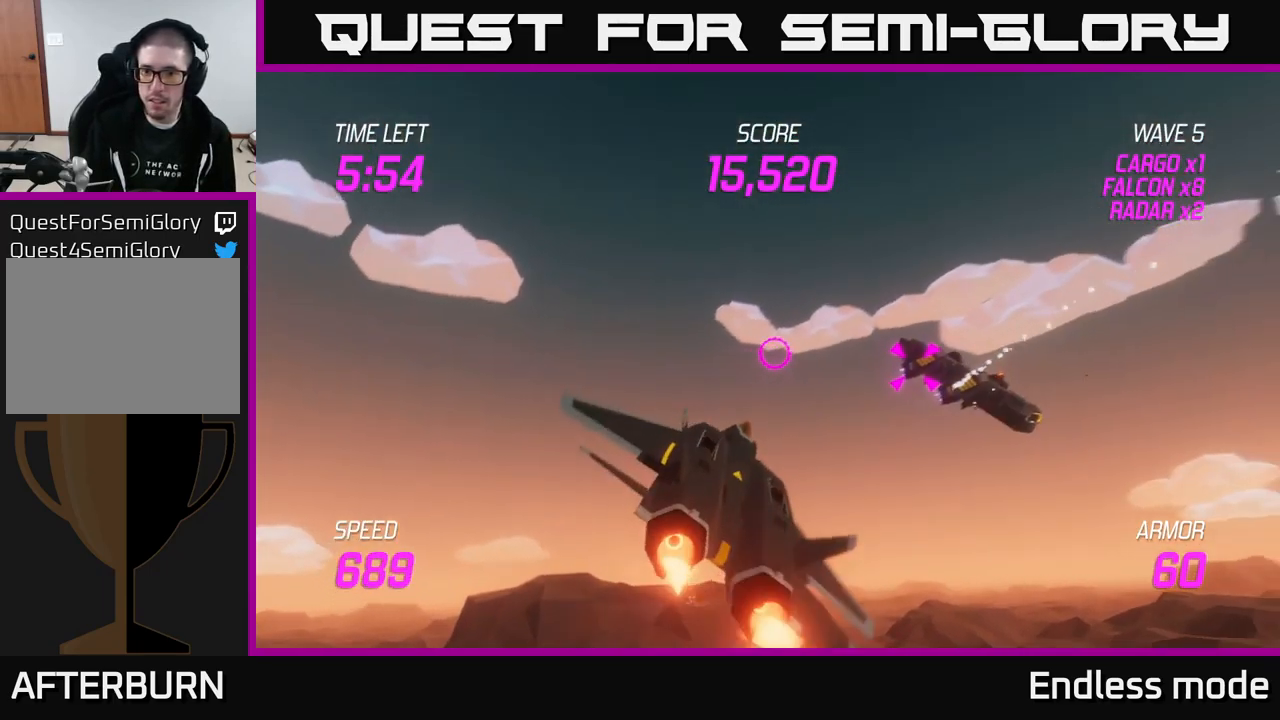
{"buttons": [], "left_stick": "right", "right_stick": "center", "events": [[183, "R2", "down"], [267, "R2", "up"], [333, "L2", "up"], [350, "R2", "down"], [450, "R2", "up"]]}
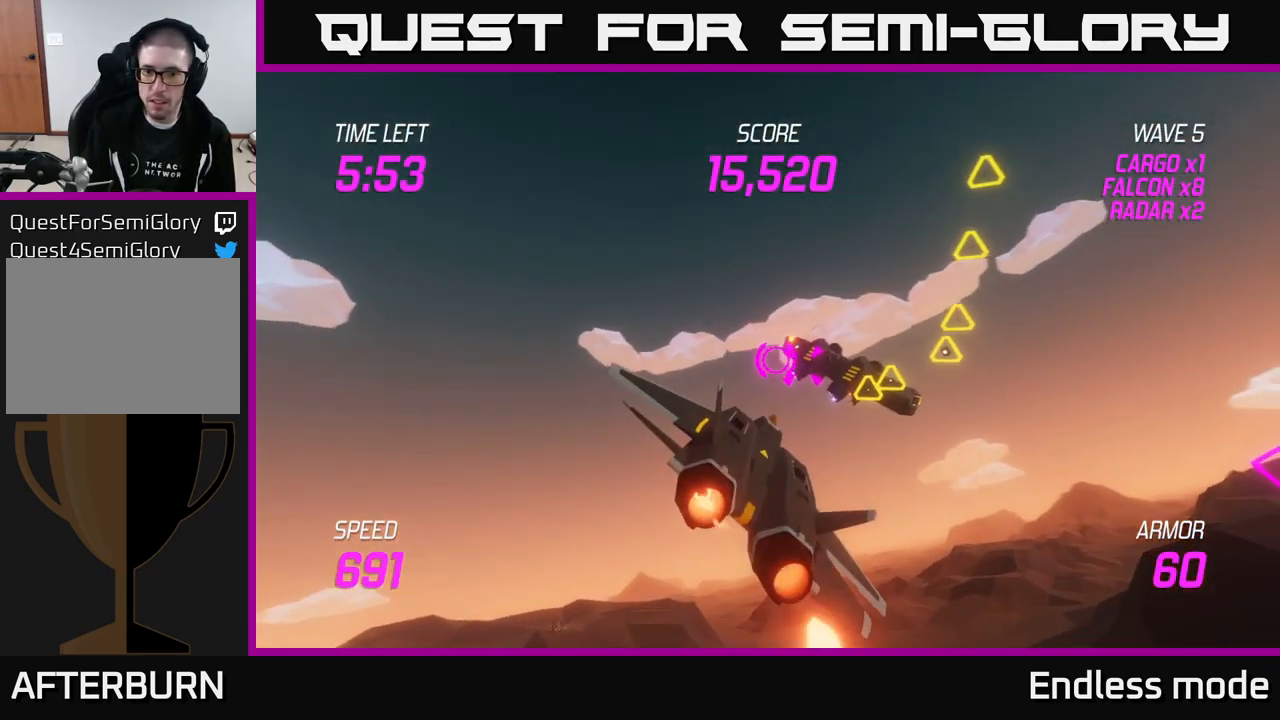
{"buttons": ["L2"], "left_stick": "right", "right_stick": "center", "events": [[33, "R2", "down"], [117, "L2", "down"], [117, "R2", "up"], [117, "left_stick", "left"], [200, "L2", "up"], [200, "R2", "down"], [300, "L2", "down"], [300, "R2", "up"], [367, "R2", "down"], [383, "L2", "up"], [417, "L2", "down"], [417, "left_stick", "right"], [450, "R2", "up"]]}
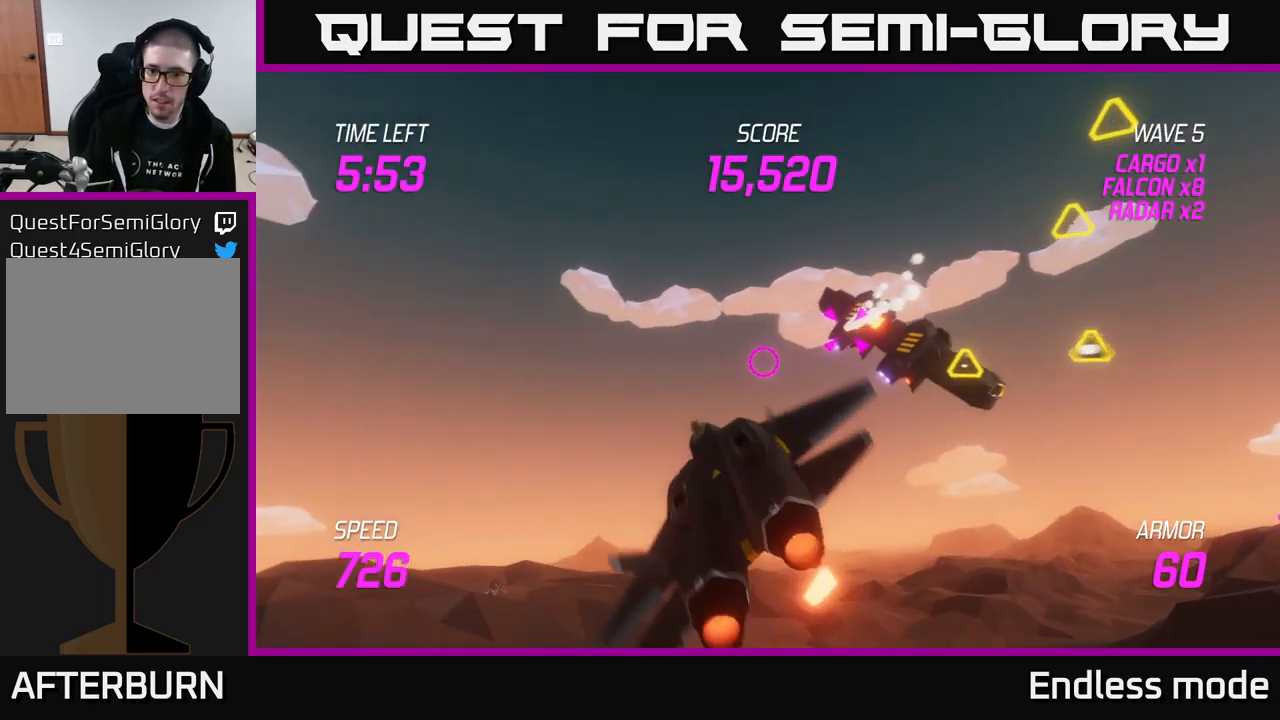
{"buttons": [], "left_stick": "right", "right_stick": "center", "events": [[33, "L2", "up"], [67, "R2", "down"], [133, "left_stick", "up-right"], [233, "R2", "up"], [350, "R2", "down"], [350, "left_stick", "right"], [433, "R2", "up"]]}
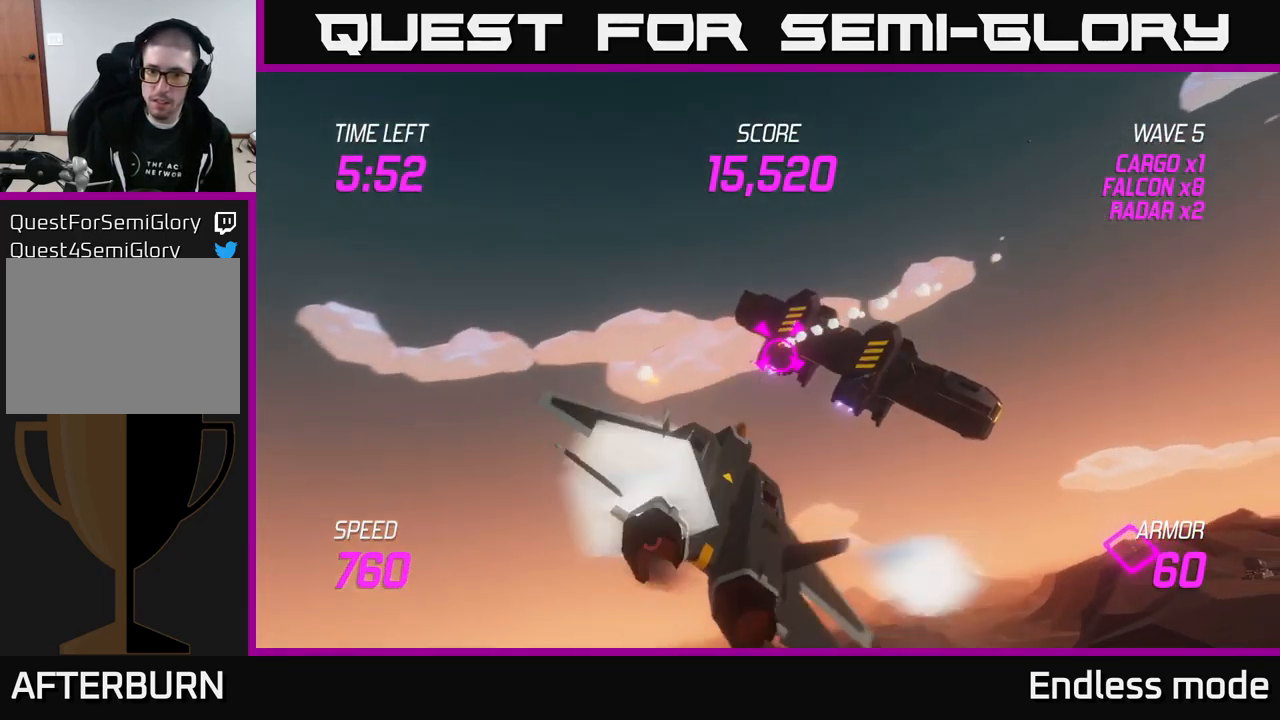
{"buttons": ["R2"], "left_stick": "down", "right_stick": "center", "events": [[33, "R2", "down"], [133, "R2", "up"], [233, "R2", "down"], [317, "R2", "up"], [400, "R2", "down"], [417, "left_stick", "down"]]}
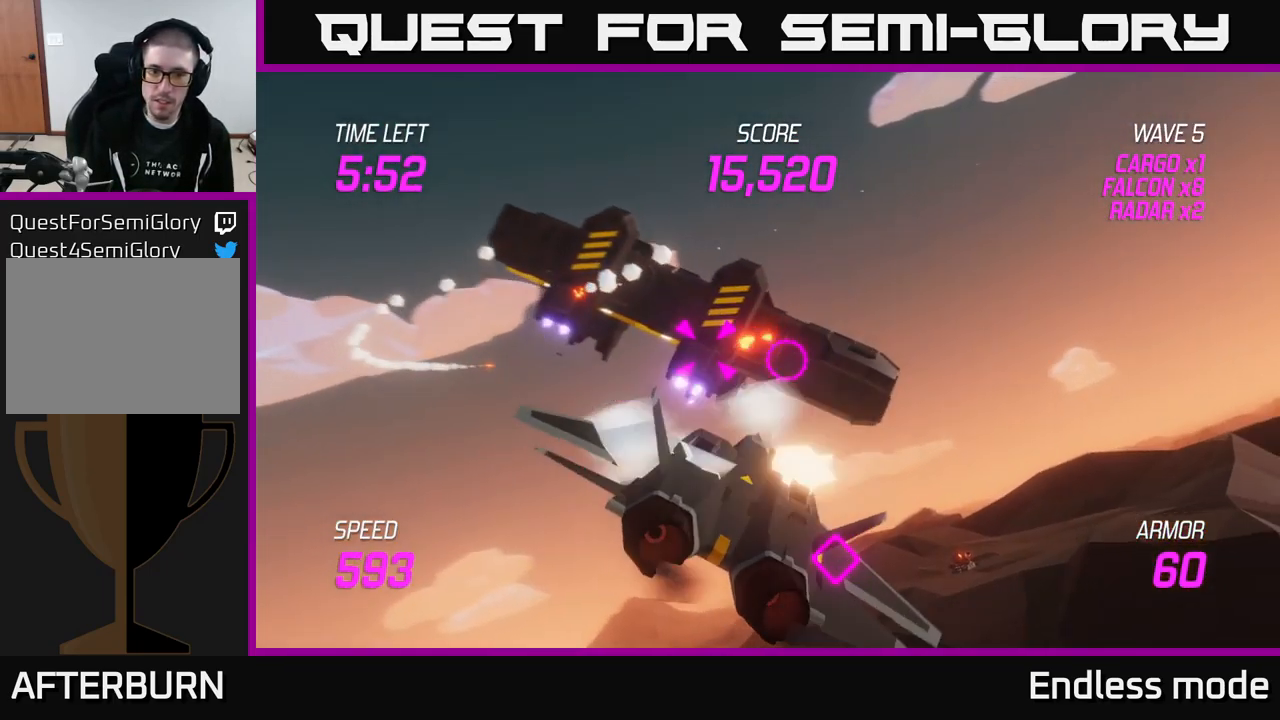
{"buttons": ["R2"], "left_stick": "up", "right_stick": "center", "events": [[17, "R2", "up"], [50, "left_stick", "center"], [100, "R2", "down"], [200, "R2", "up"], [217, "left_stick", "up"], [300, "R2", "down"], [417, "R2", "up"], [500, "R2", "down"]]}
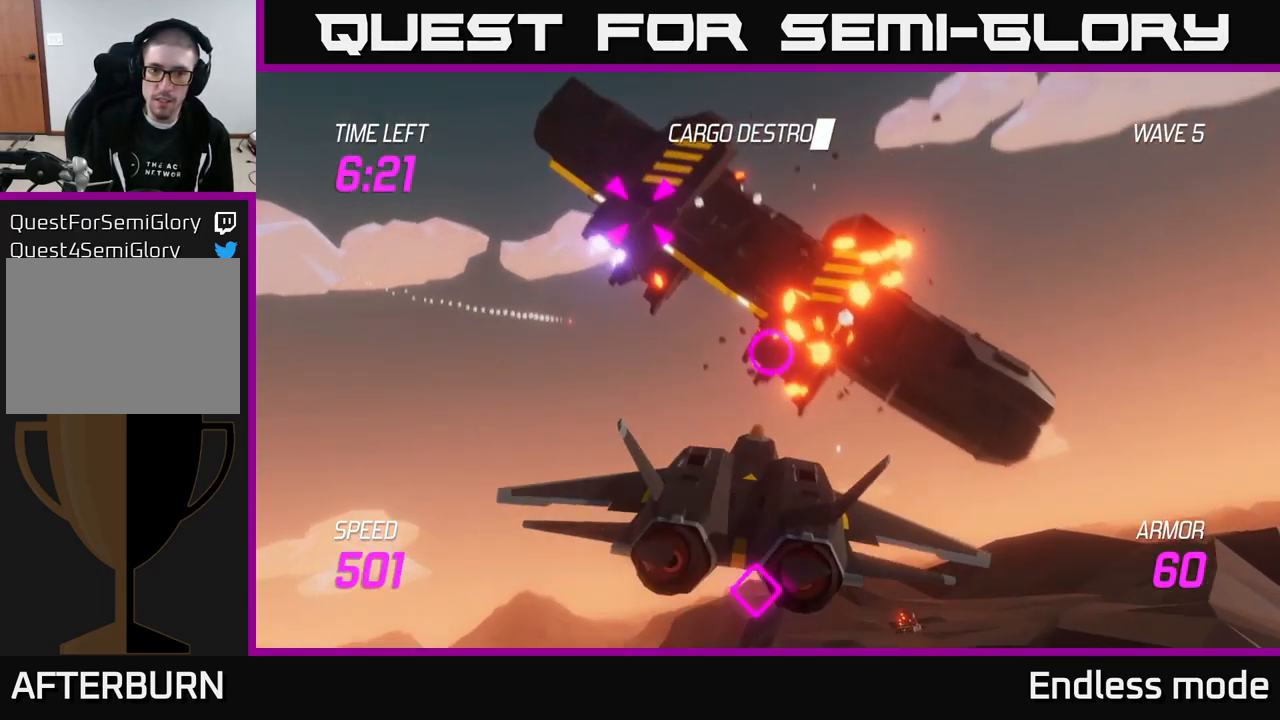
{"buttons": ["R2"], "left_stick": "down-left", "right_stick": "center", "events": [[67, "left_stick", "left"], [100, "R2", "up"], [250, "left_stick", "up-left"], [300, "R2", "down"], [400, "R2", "up"], [433, "left_stick", "down-left"], [483, "R2", "down"]]}
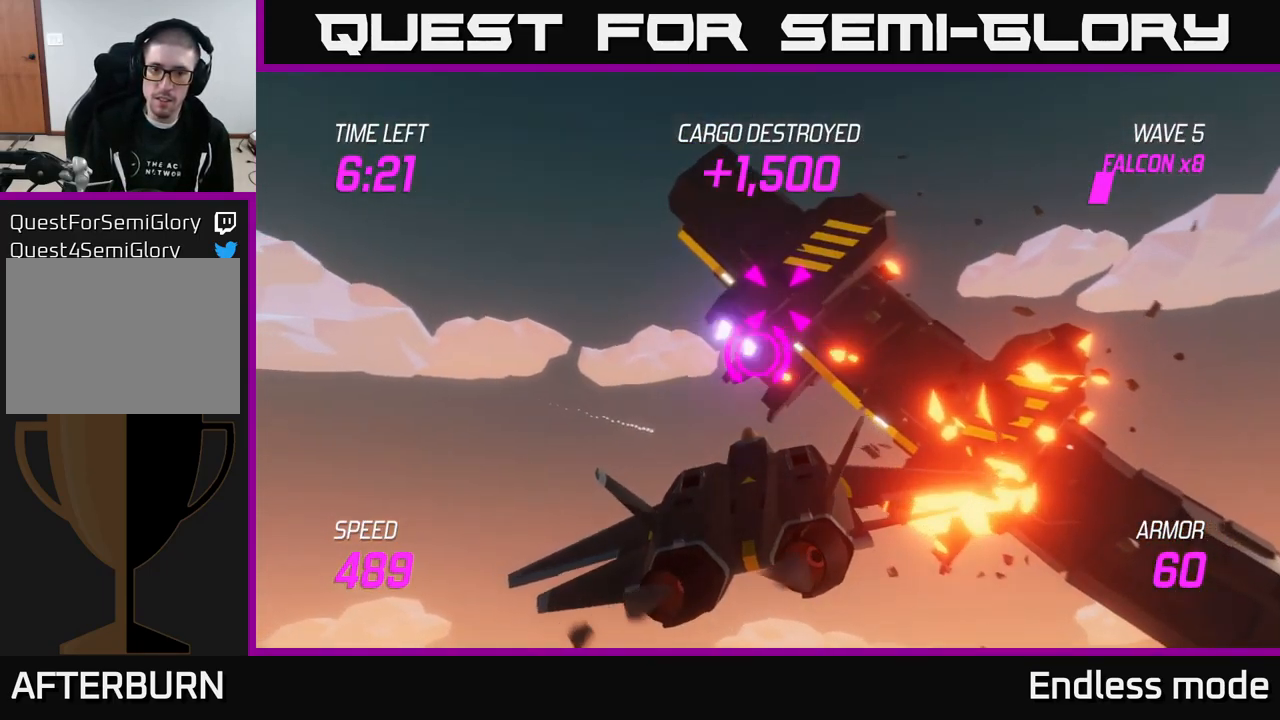
{"buttons": [], "left_stick": "down", "right_stick": "center", "events": [[83, "R2", "up"], [133, "L2", "down"], [167, "R2", "down"], [249, "L2", "up"], [299, "R2", "up"], [333, "L2", "down"], [433, "L2", "up"], [466, "left_stick", "down"]]}